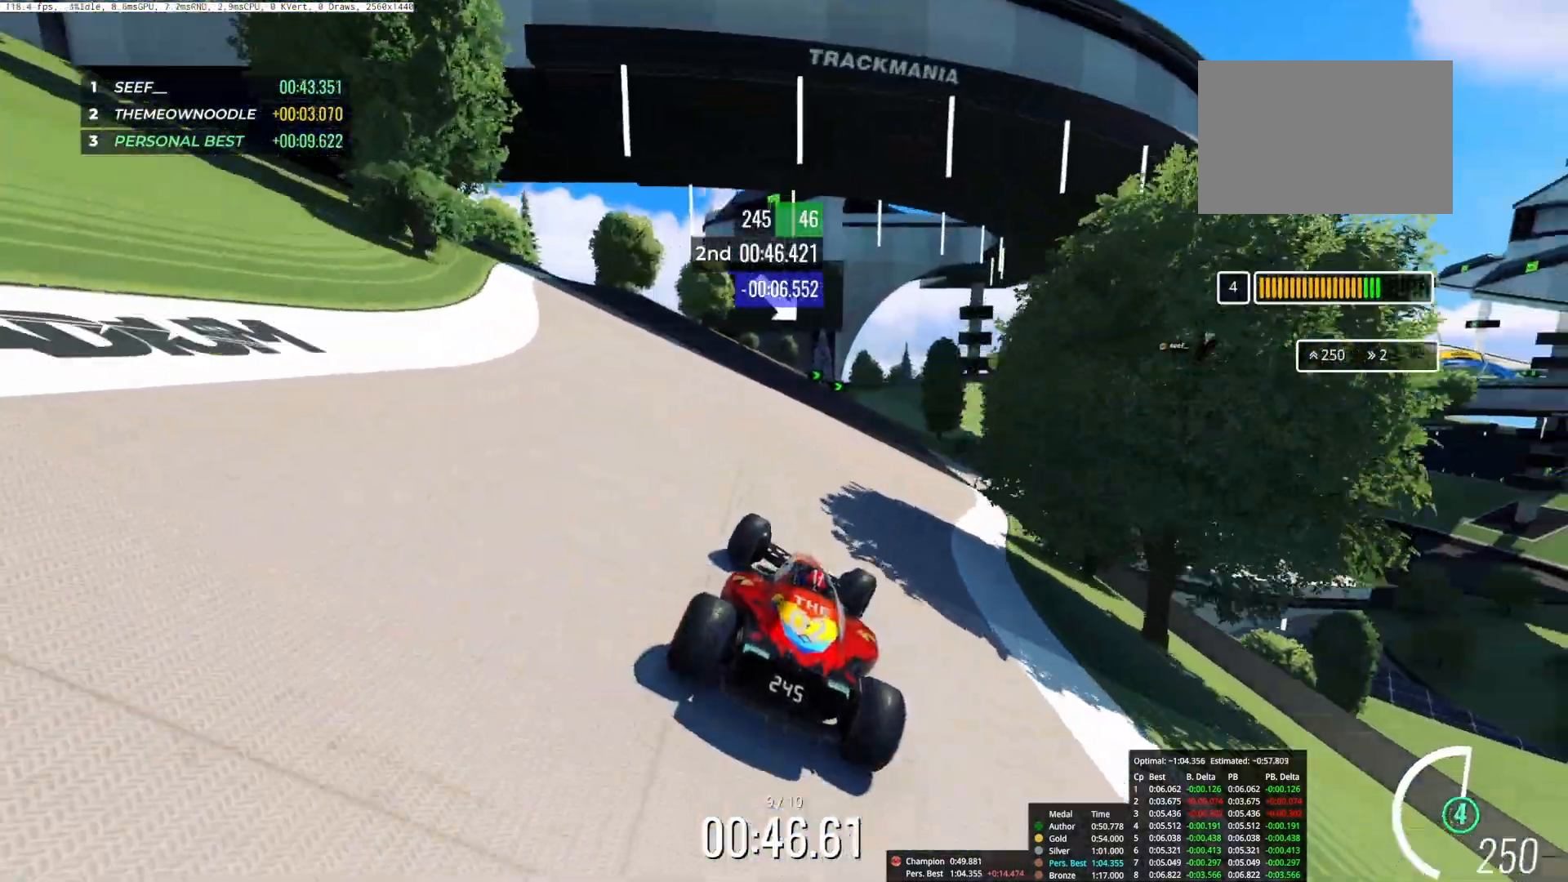
Gameplay with keyboard; each line is a JSON object with the keys held at the frame after it. "events" lists presses ("down") and releases ("up") of "down", "left", "right" and "up" between this image and that frame as [ms after this image, input, new state], when the widget could be followed in between. No other keys are recorded. Mouse input is not recorded.
{"keys": ["up"], "events": [[417, "right", "down"], [450, "right", "up"]]}
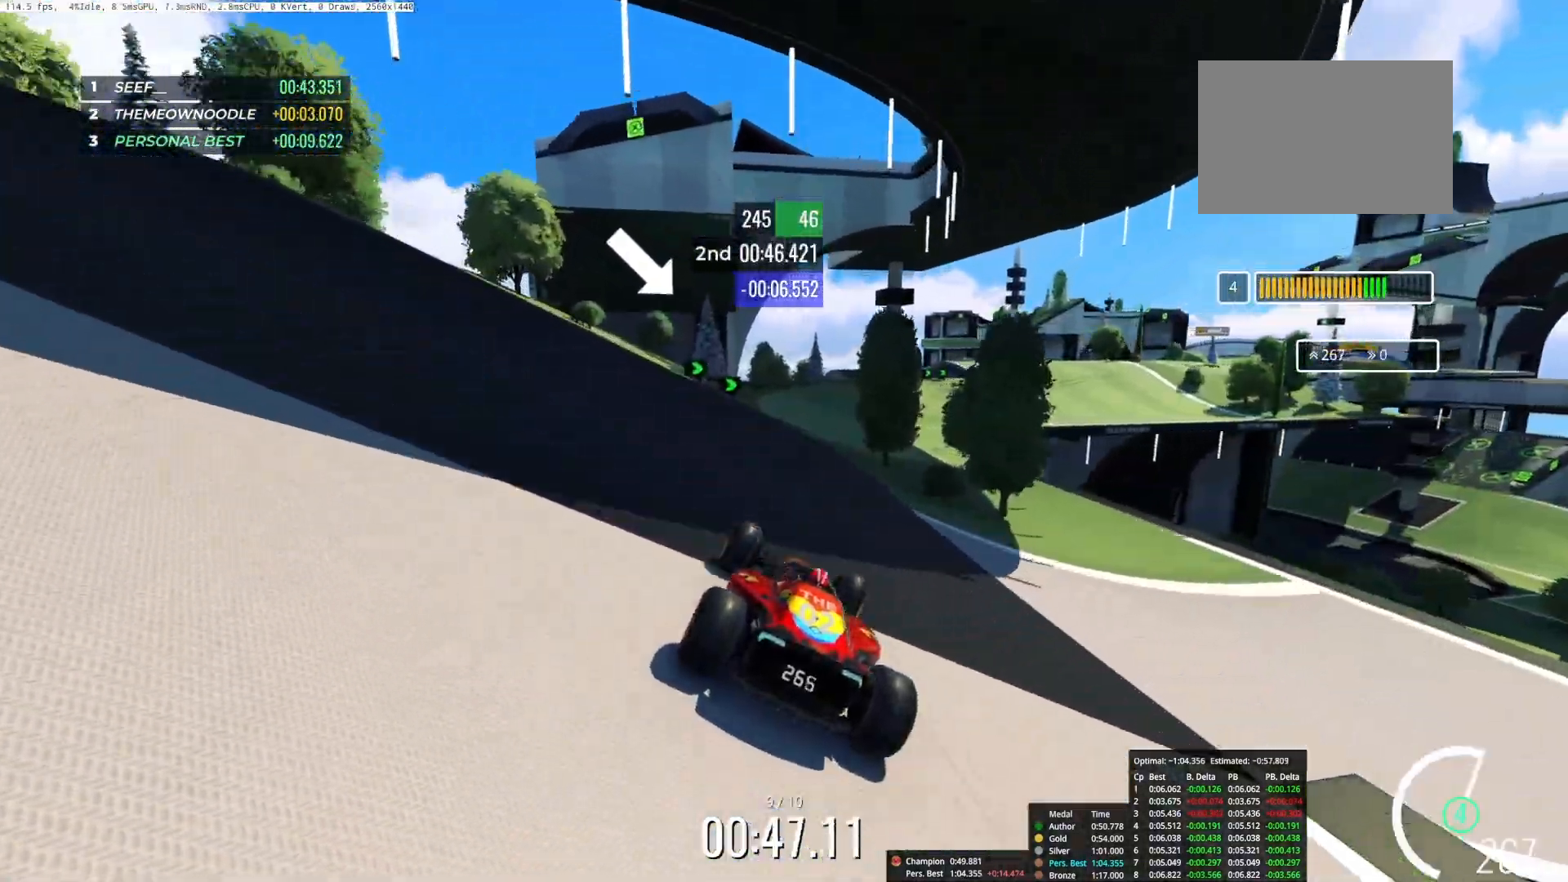
{"keys": ["right", "up"], "events": [[200, "right", "down"]]}
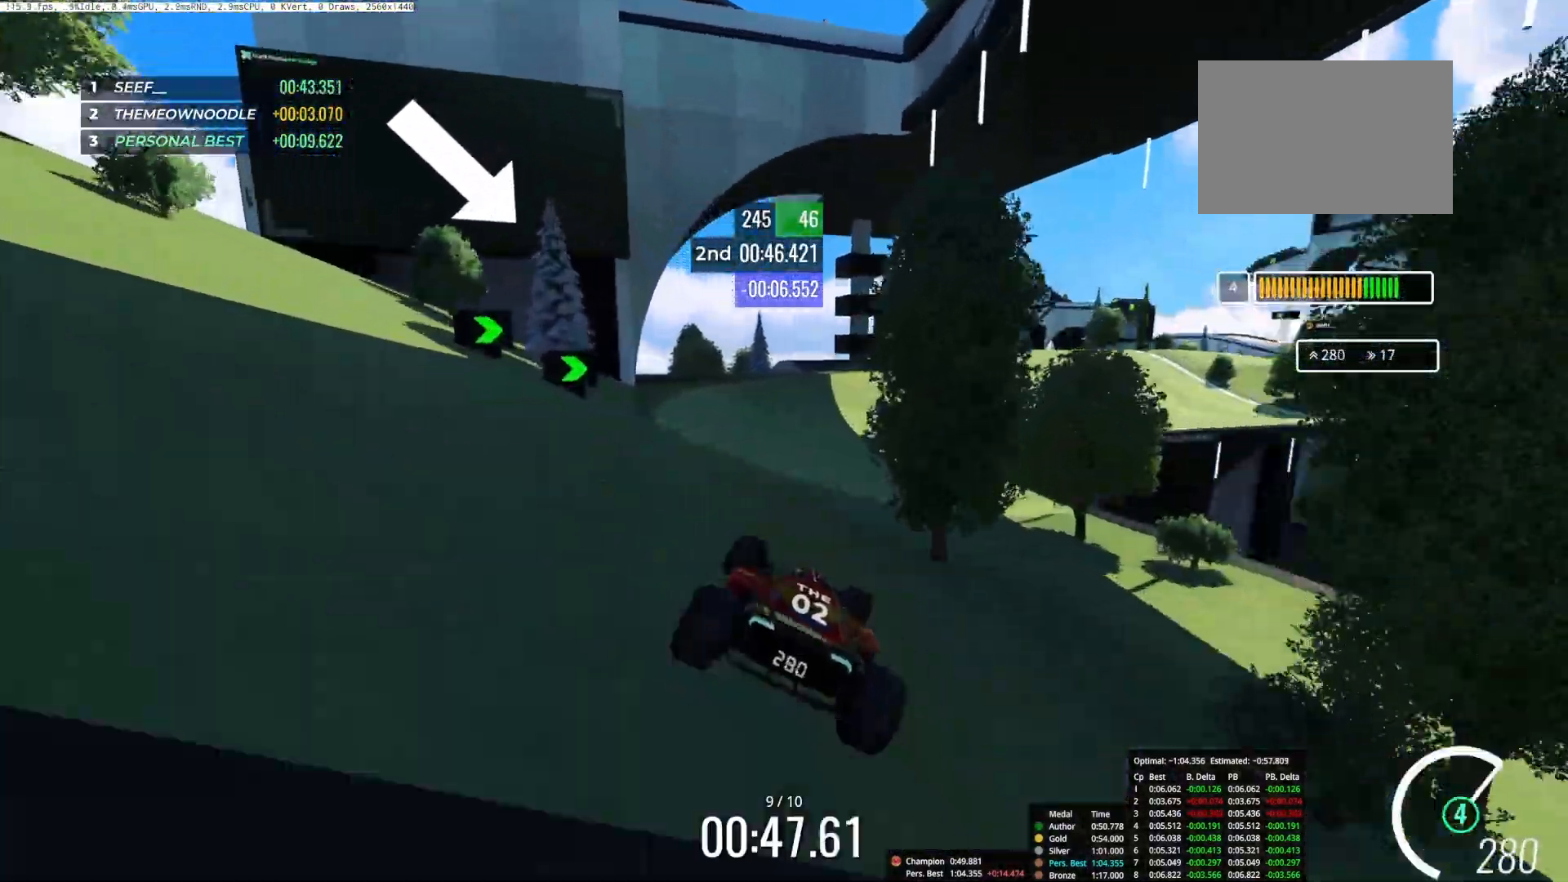
{"keys": ["right", "up"], "events": [[133, "right", "up"], [283, "right", "down"]]}
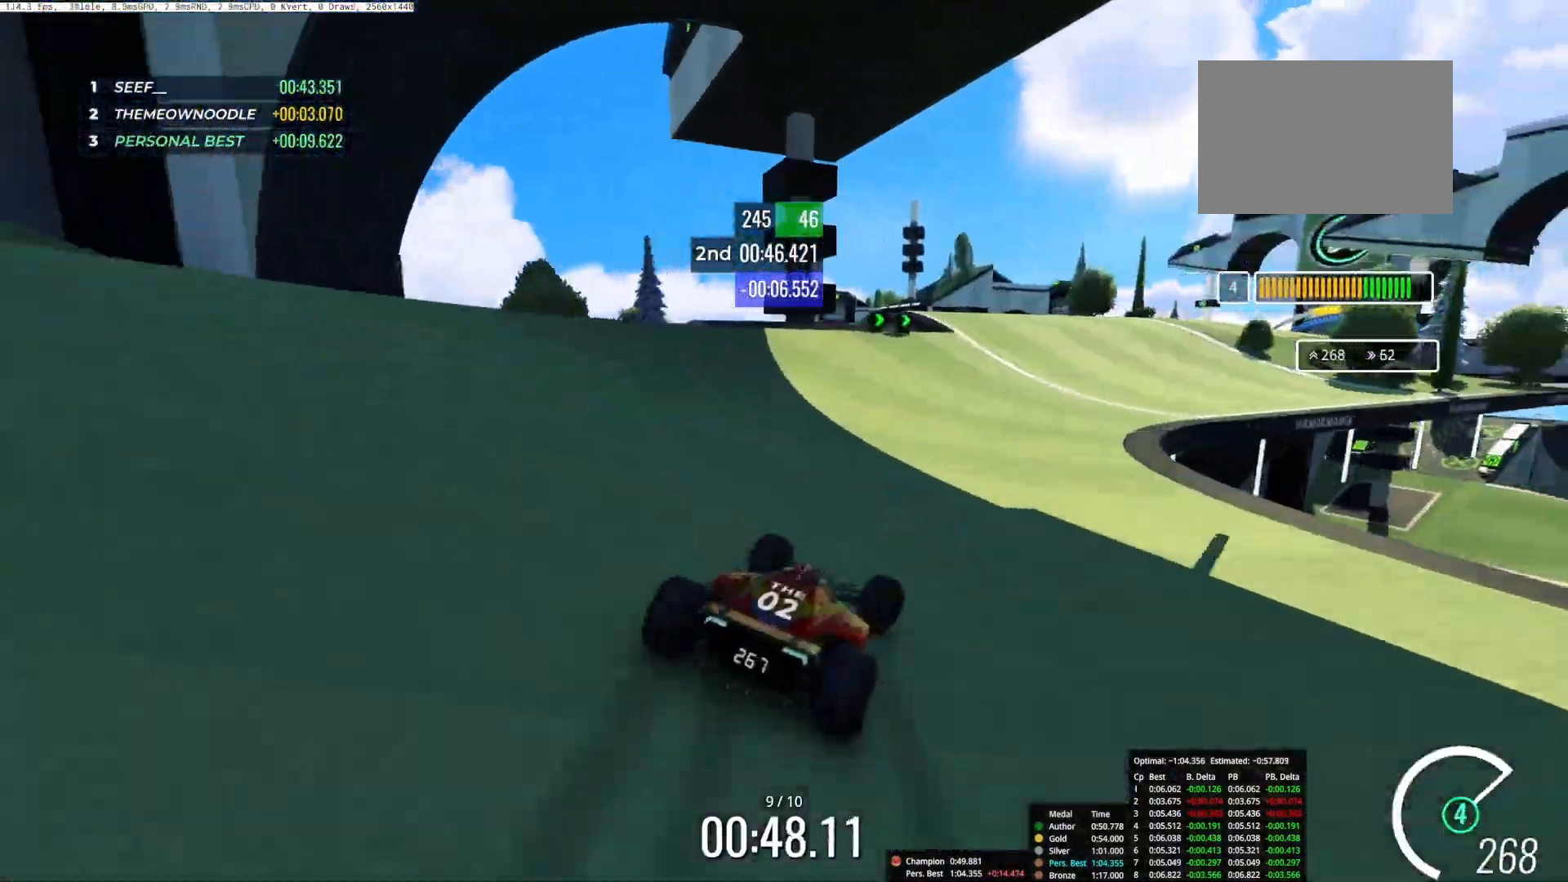
{"keys": ["right", "up"], "events": [[267, "right", "up"], [467, "right", "down"]]}
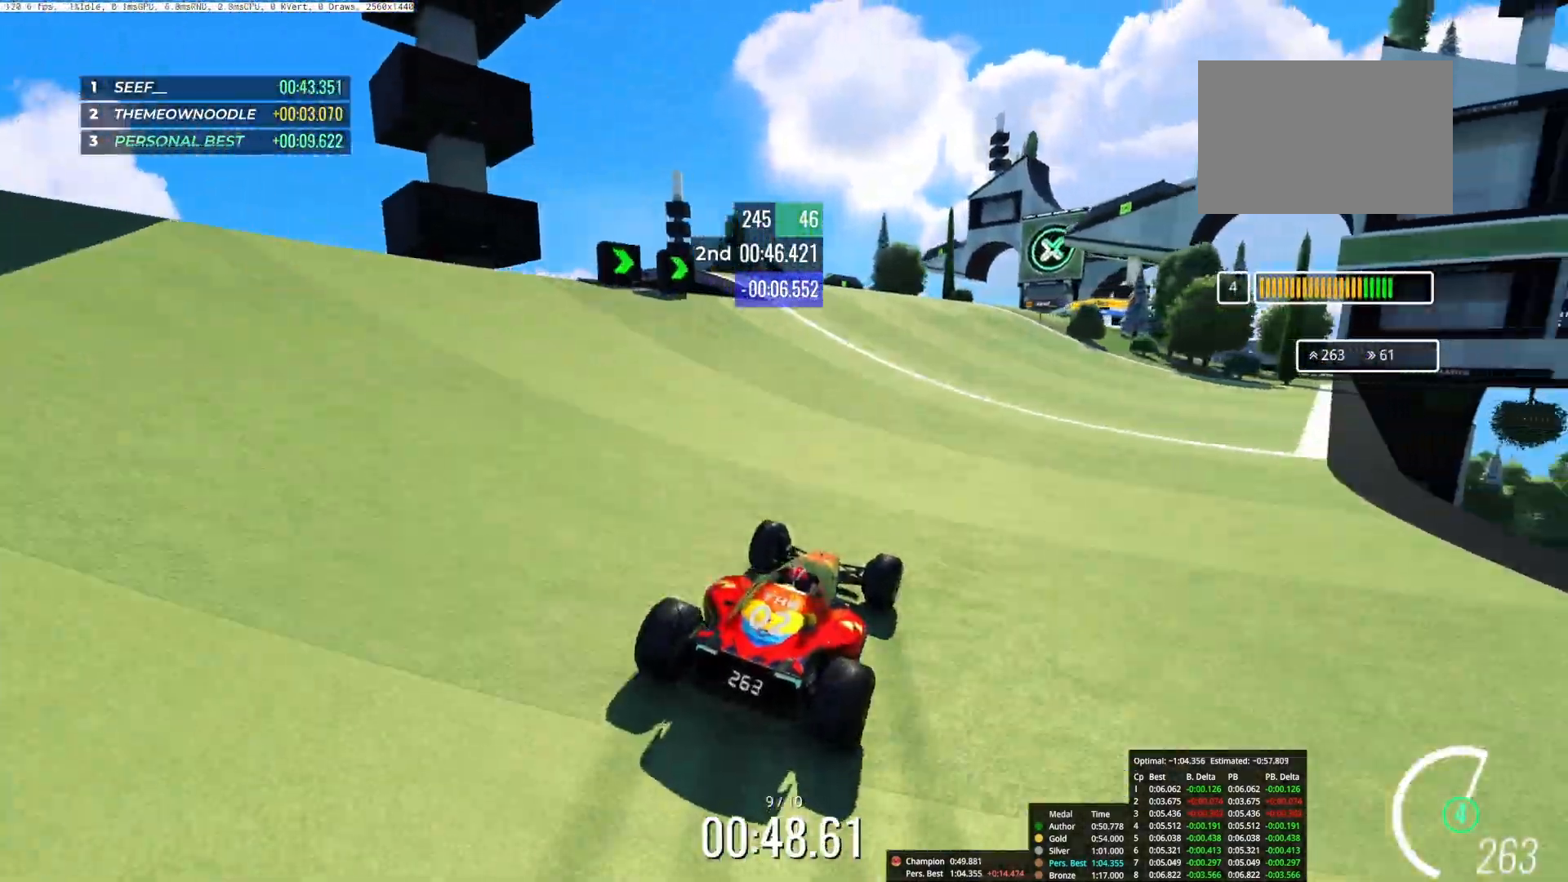
{"keys": ["up"], "events": [[350, "right", "up"]]}
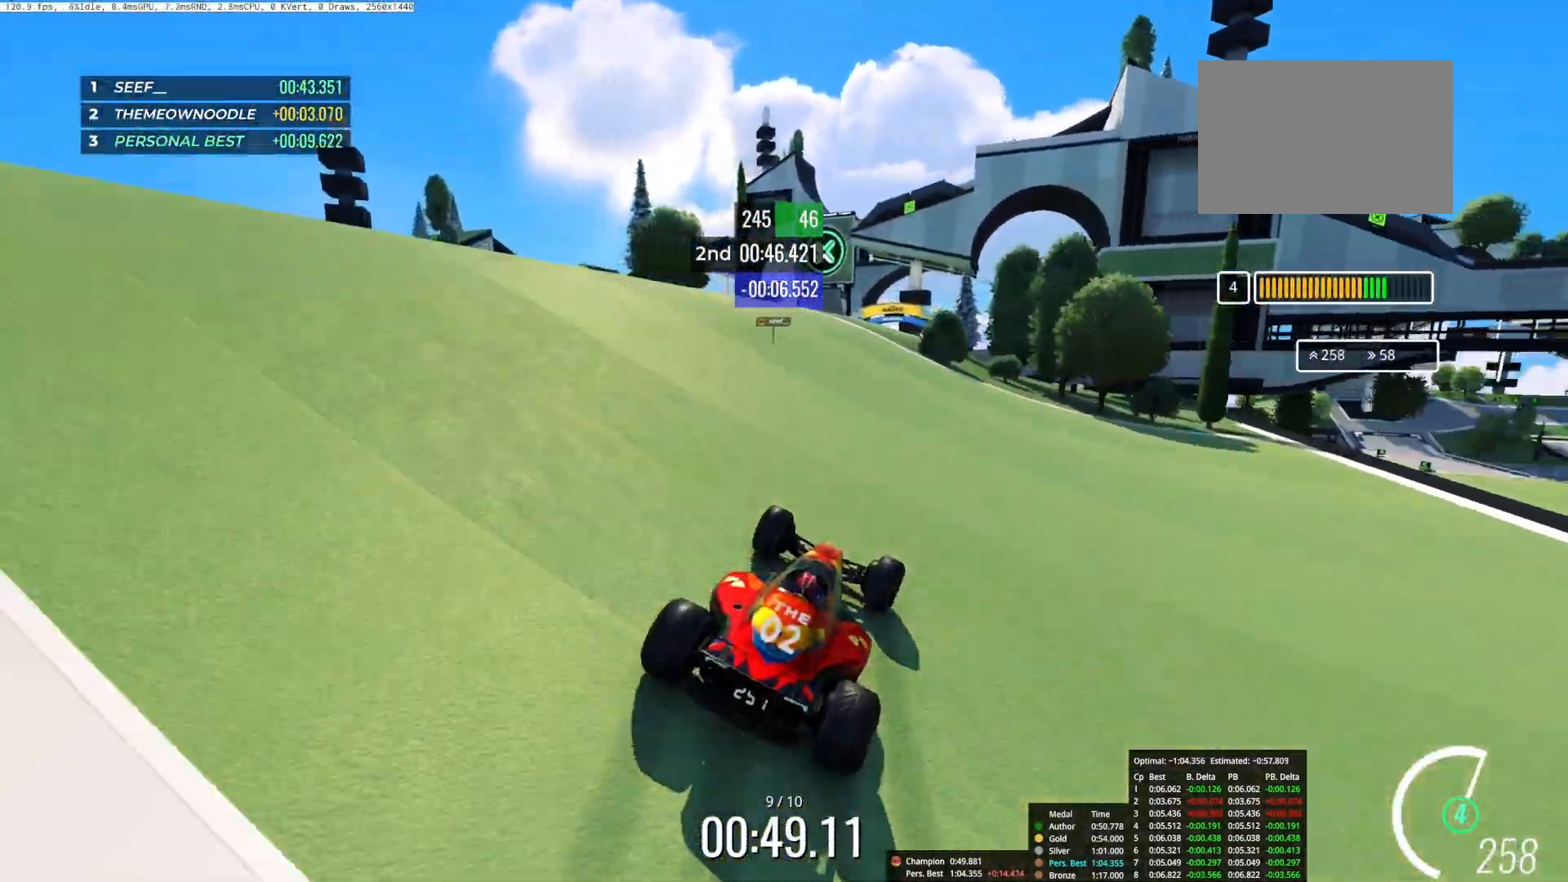
{"keys": ["up"], "events": [[133, "left", "down"], [250, "left", "up"]]}
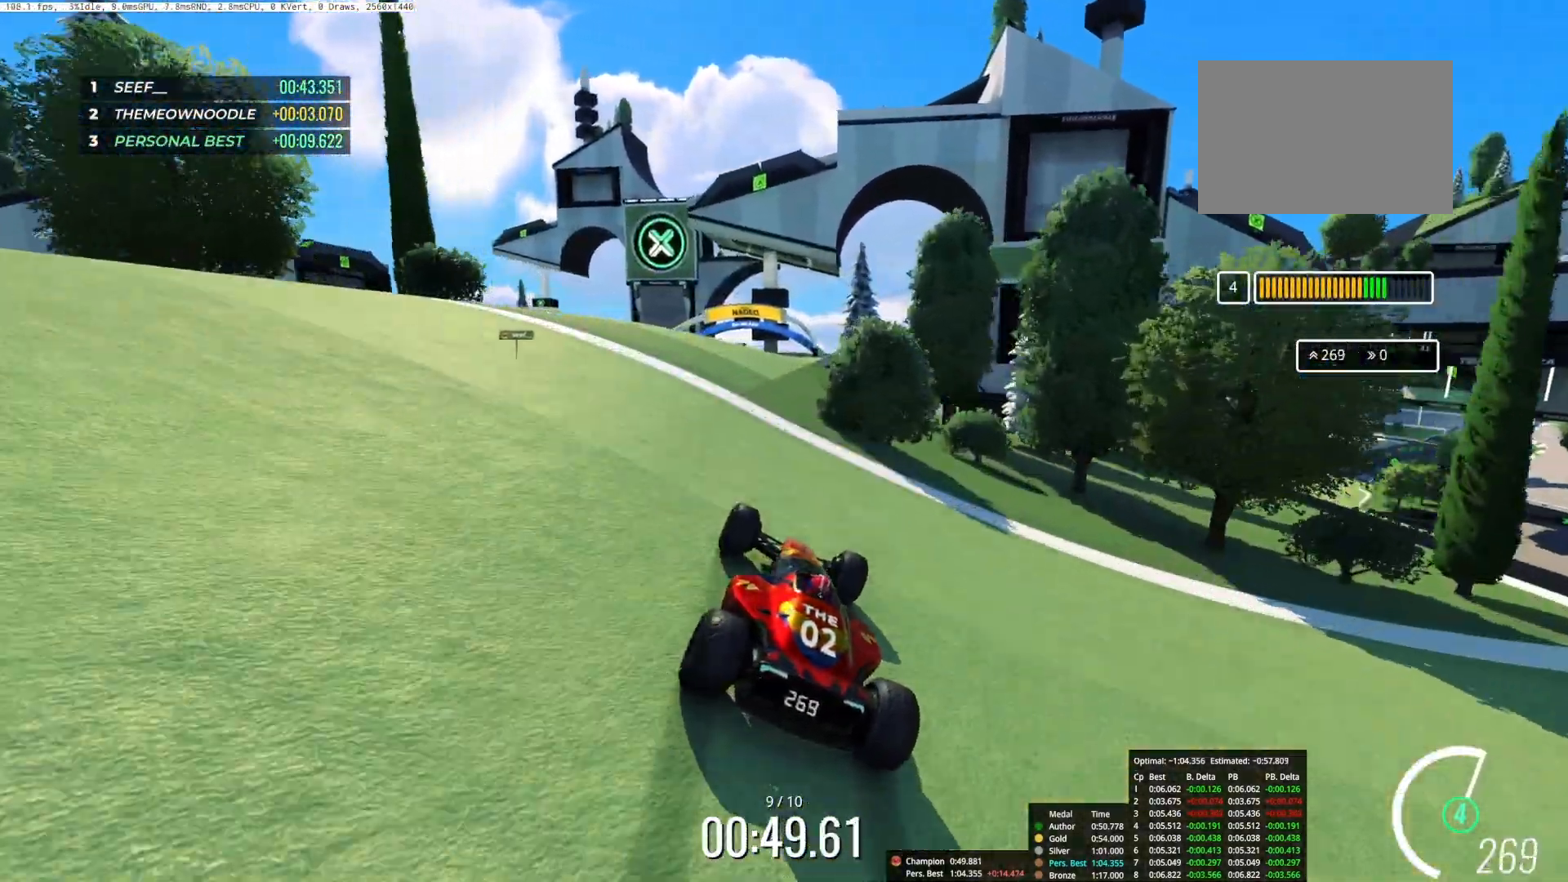
{"keys": ["up"], "events": [[50, "left", "down"], [117, "left", "up"], [200, "right", "down"], [333, "right", "up"]]}
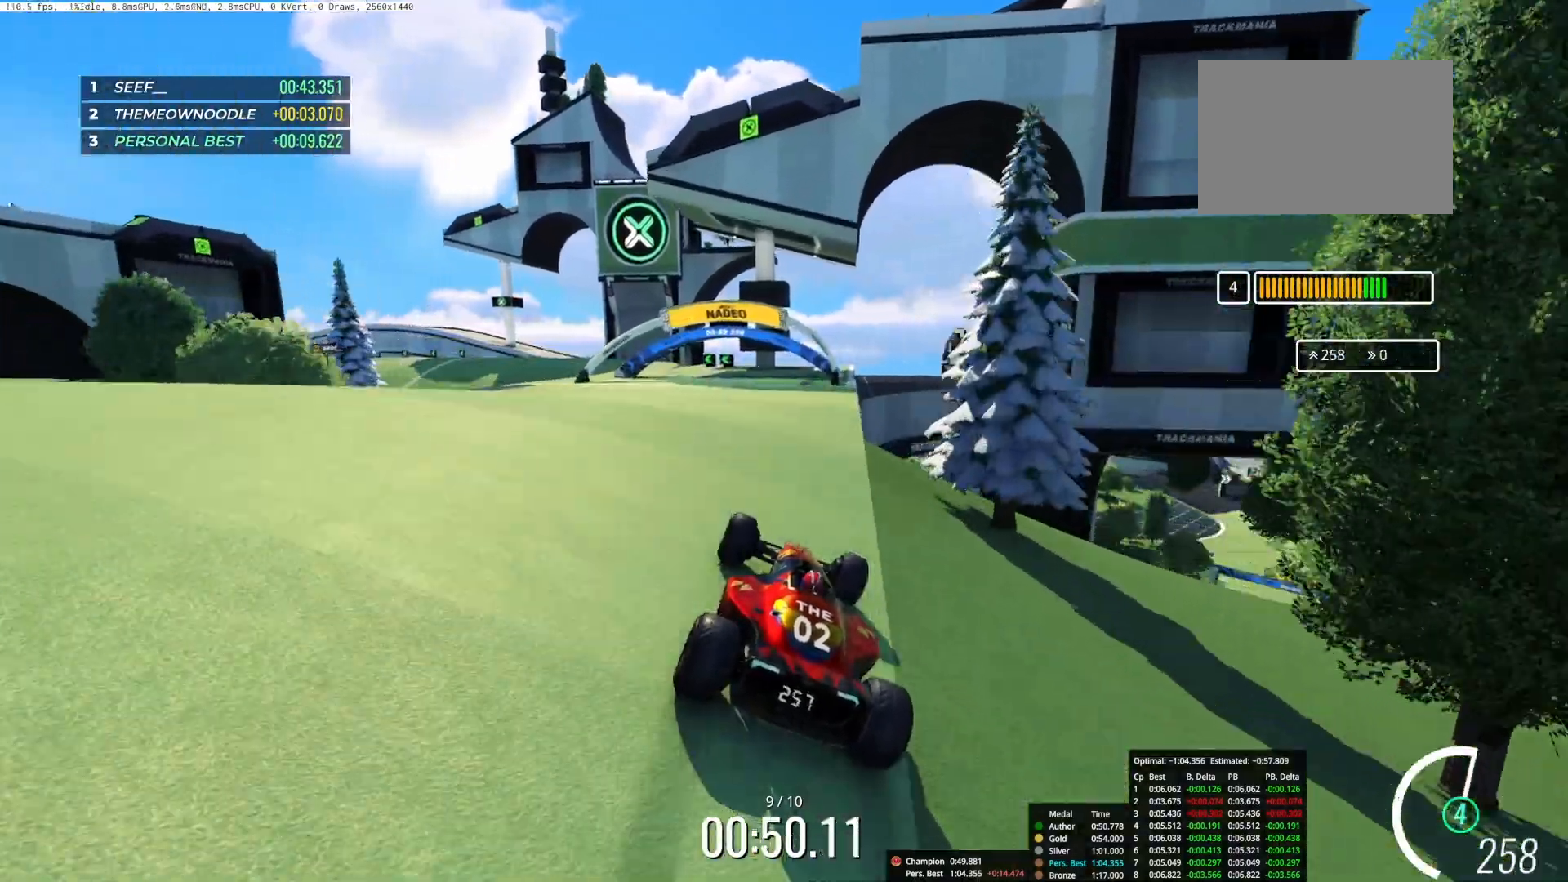
{"keys": ["up"], "events": [[83, "left", "down"], [483, "left", "up"]]}
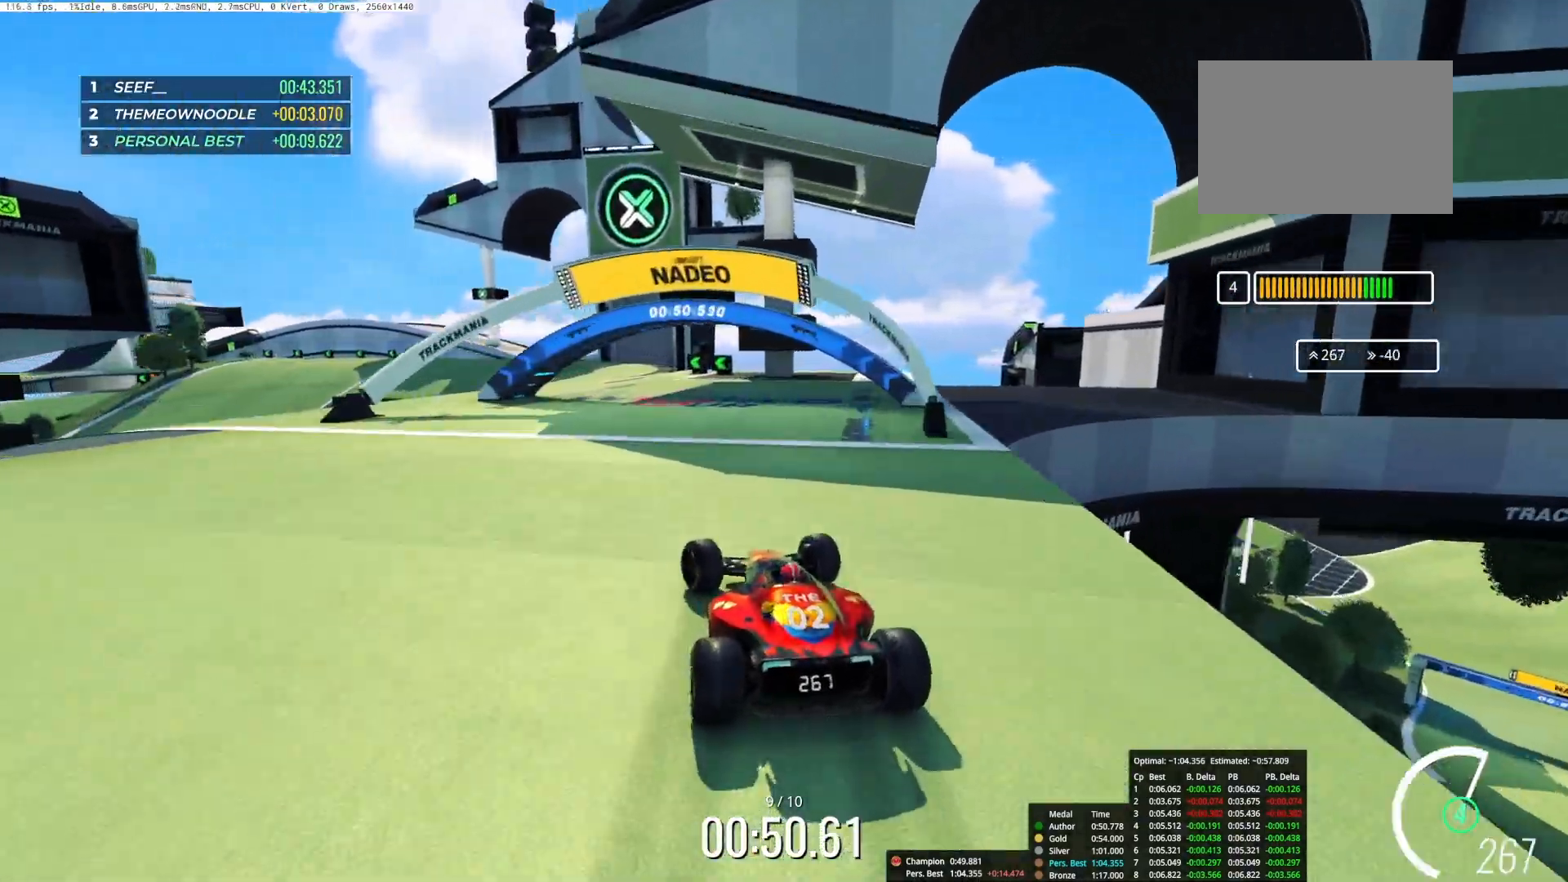
{"keys": ["up"], "events": [[83, "left", "down"], [250, "left", "up"]]}
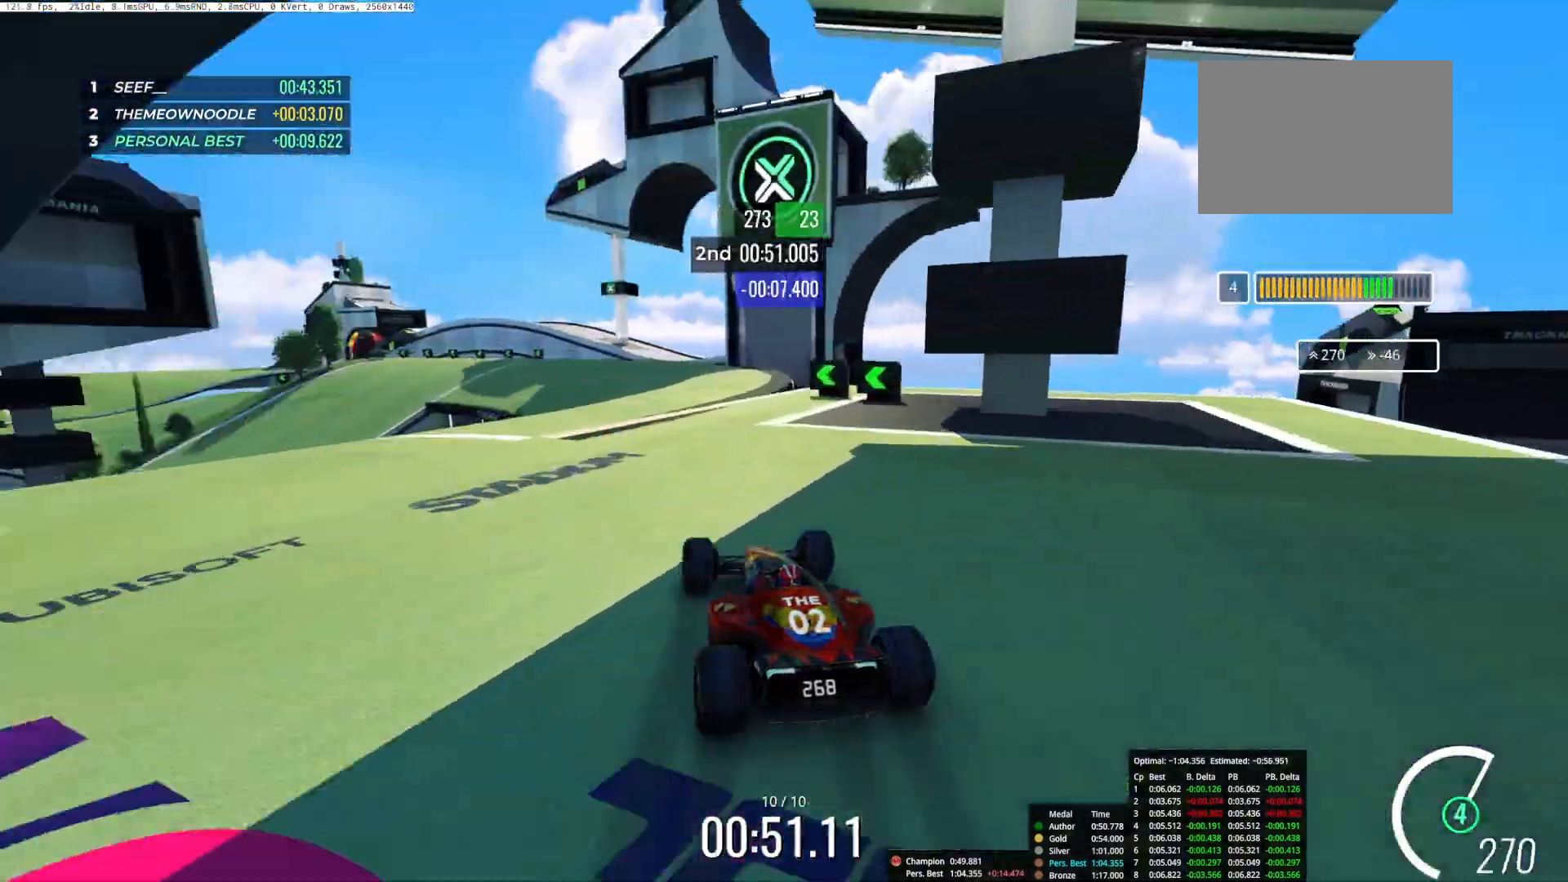
{"keys": ["up"], "events": [[17, "left", "down"], [217, "left", "up"], [317, "left", "down"], [433, "left", "up"]]}
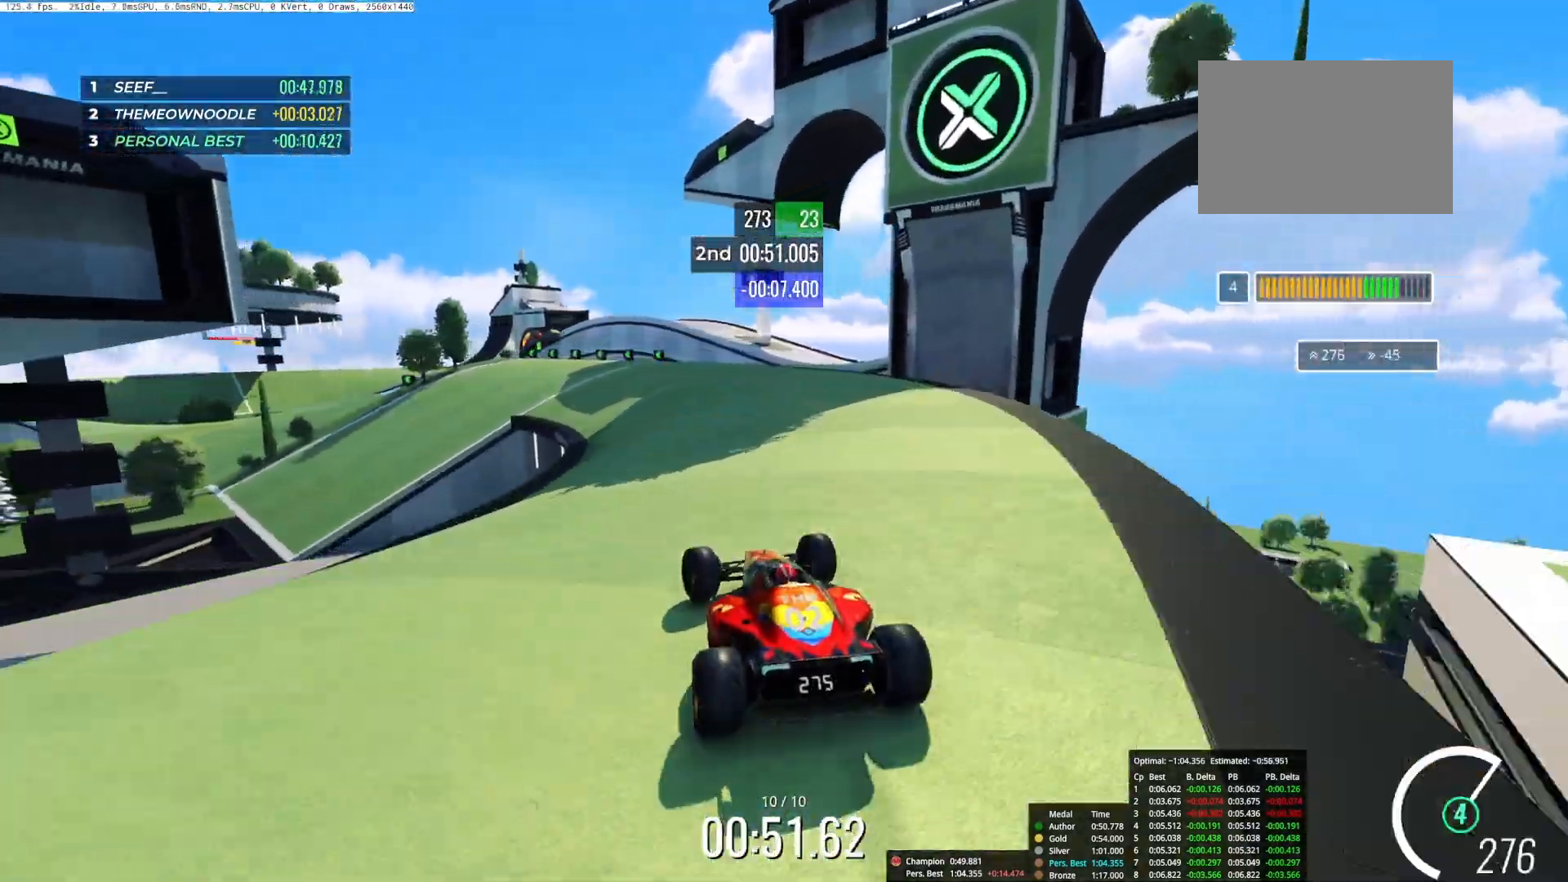
{"keys": ["left", "up"], "events": [[167, "left", "down"]]}
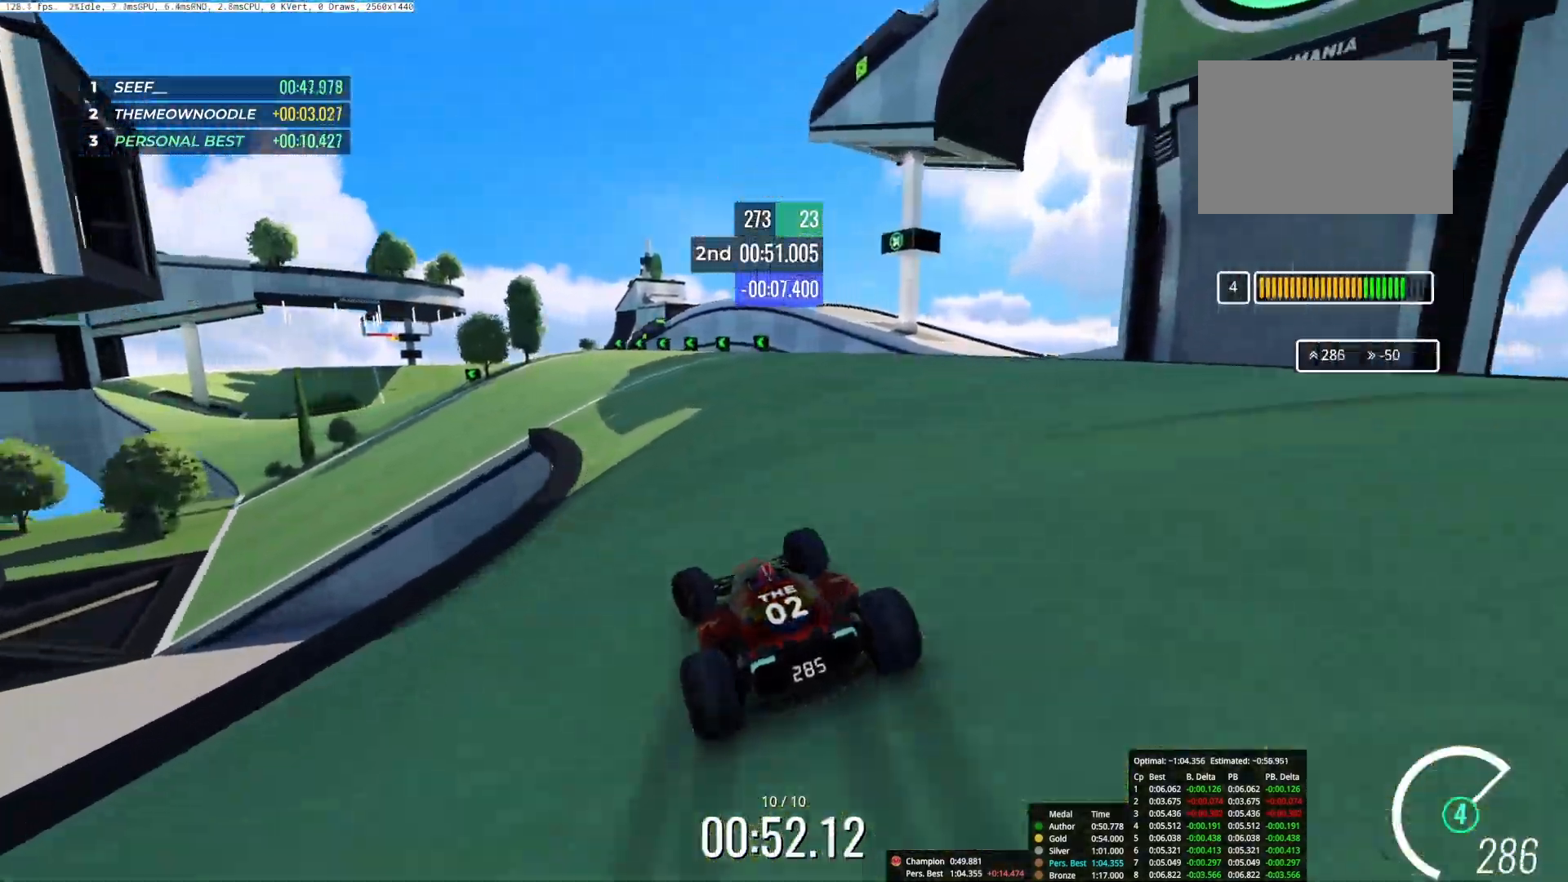
{"keys": ["up"], "events": [[200, "left", "up"], [300, "left", "down"], [483, "left", "up"]]}
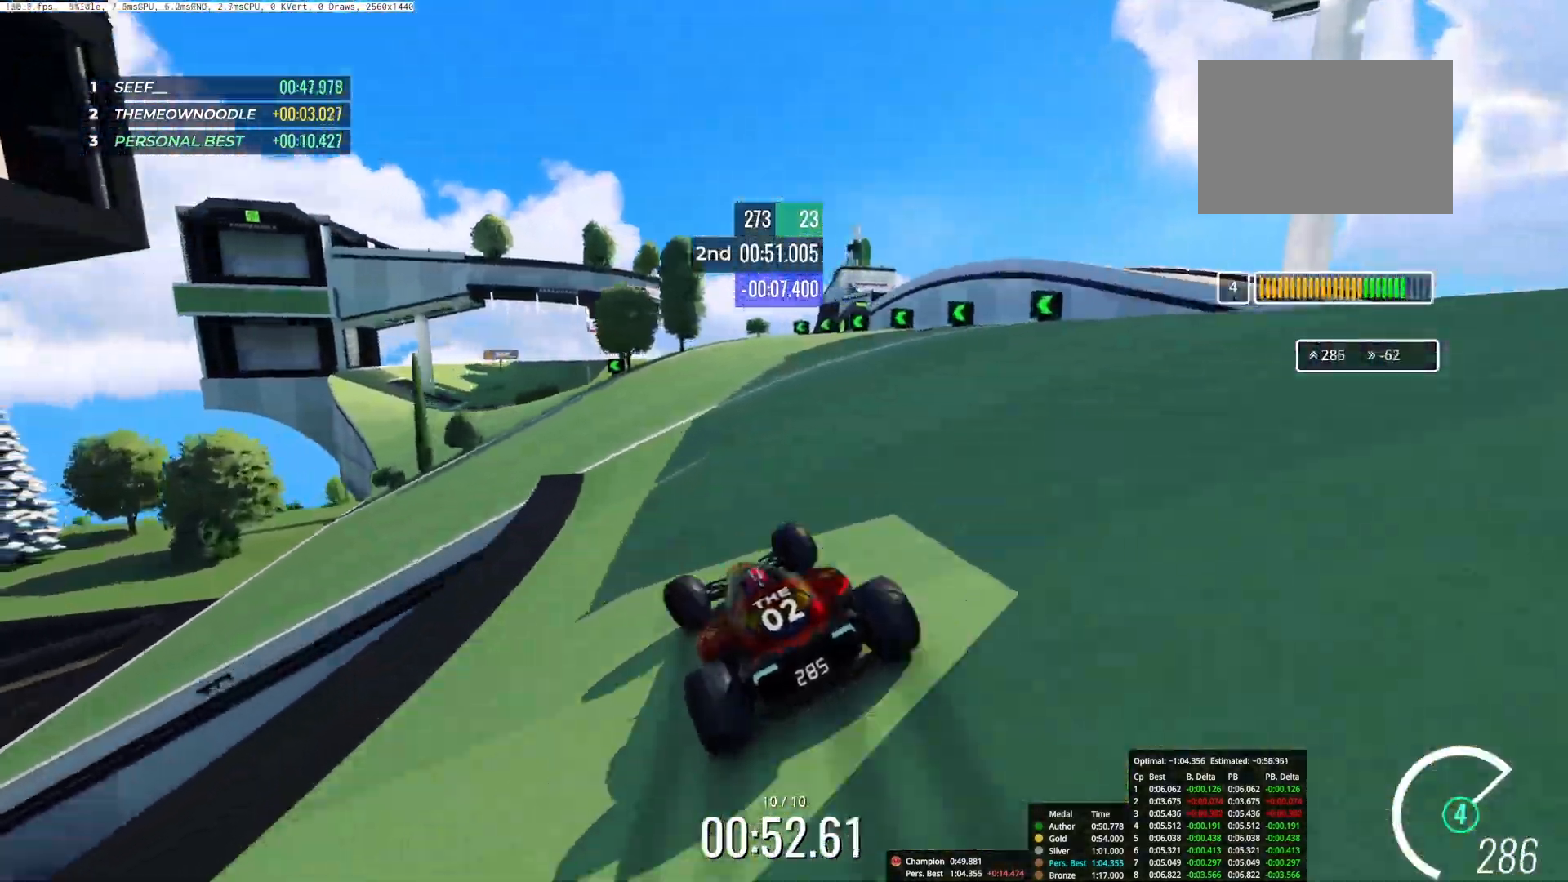
{"keys": ["up"], "events": [[217, "left", "down"], [417, "left", "up"]]}
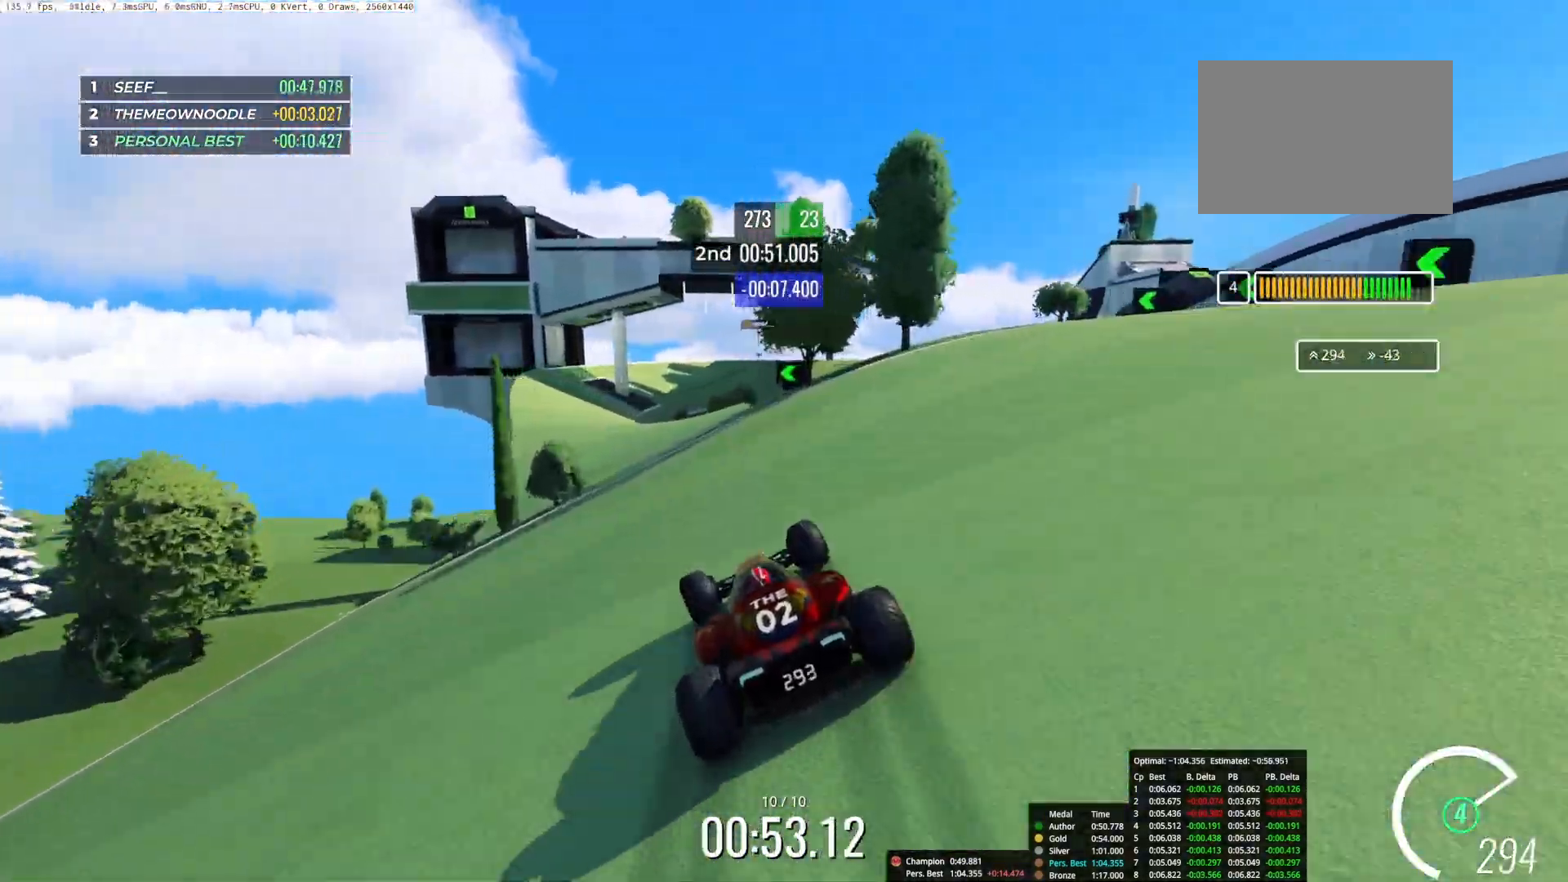
{"keys": ["up"], "events": [[233, "left", "down"], [450, "left", "up"]]}
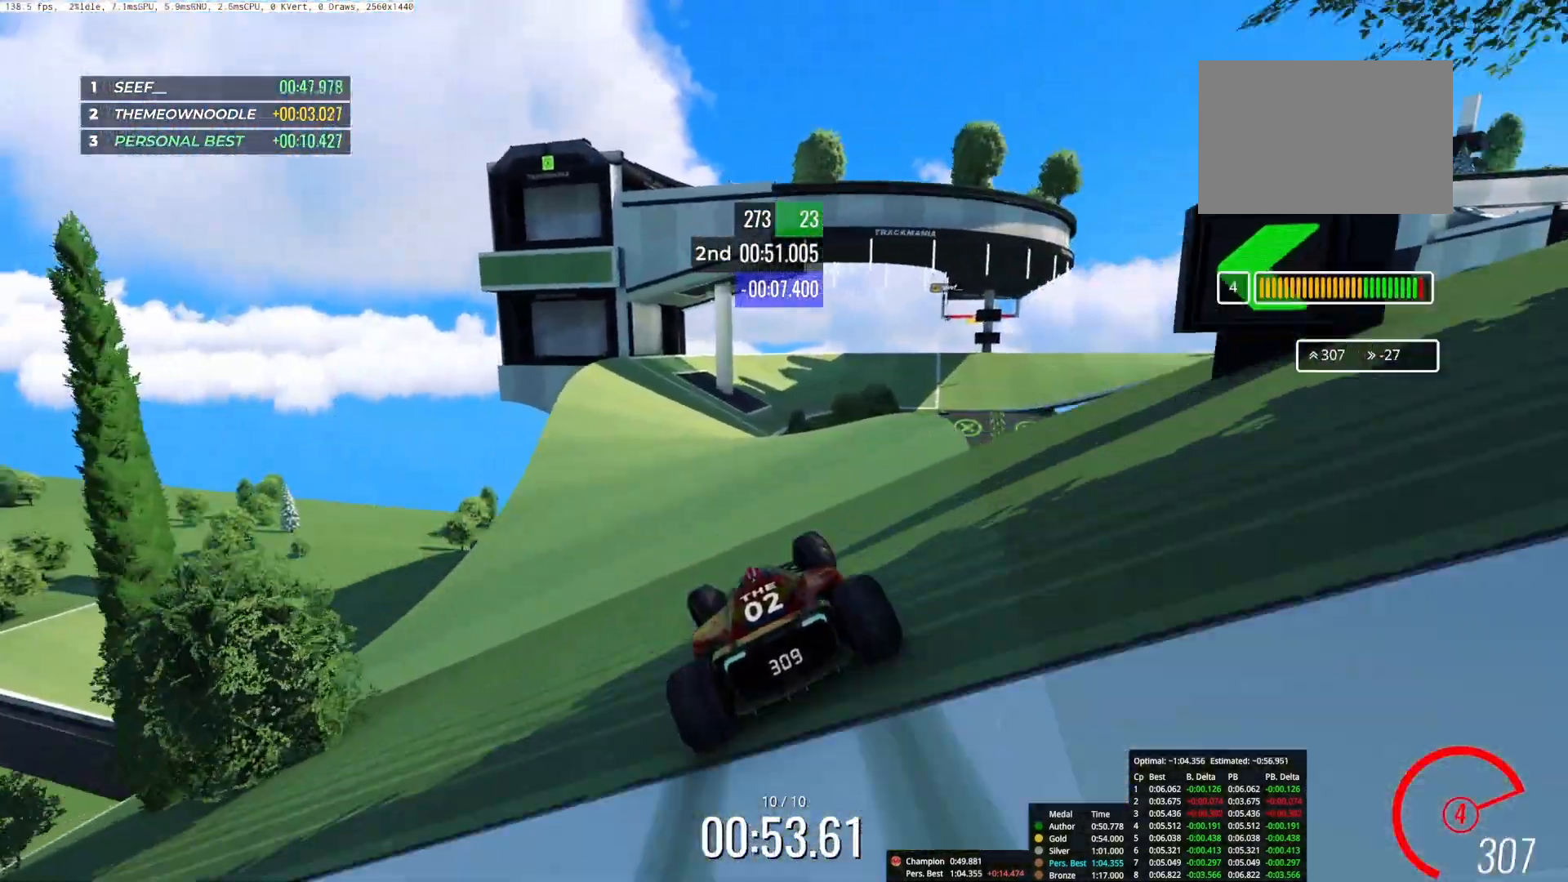
{"keys": ["right", "up"], "events": [[50, "right", "down"], [233, "right", "up"], [417, "right", "down"]]}
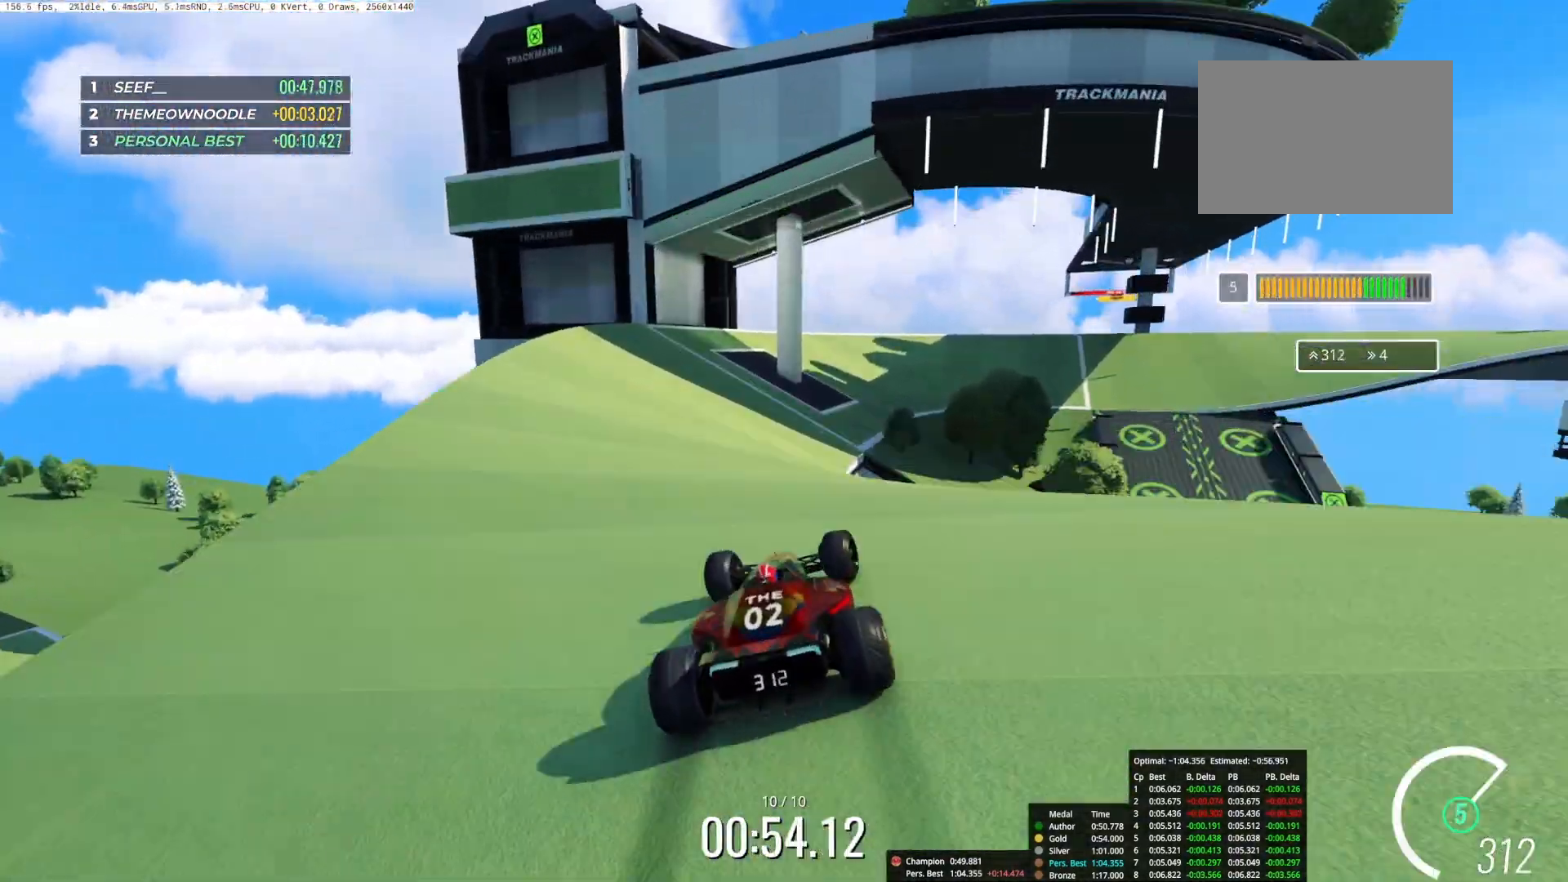
{"keys": ["up"], "events": [[117, "right", "up"], [367, "right", "down"], [467, "right", "up"]]}
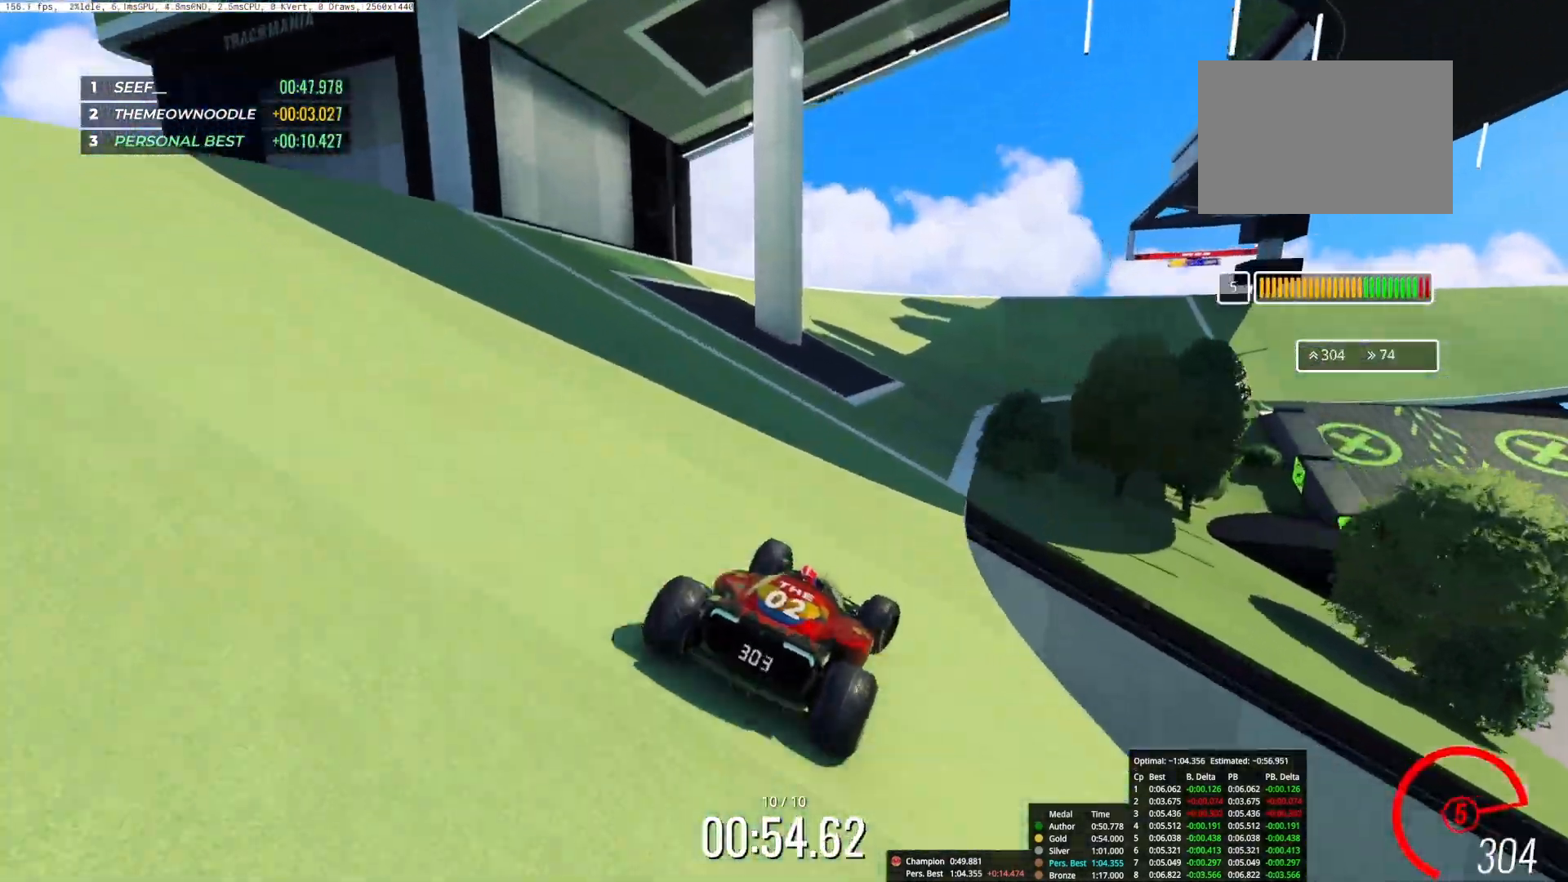
{"keys": ["up"], "events": [[350, "right", "down"], [500, "right", "up"]]}
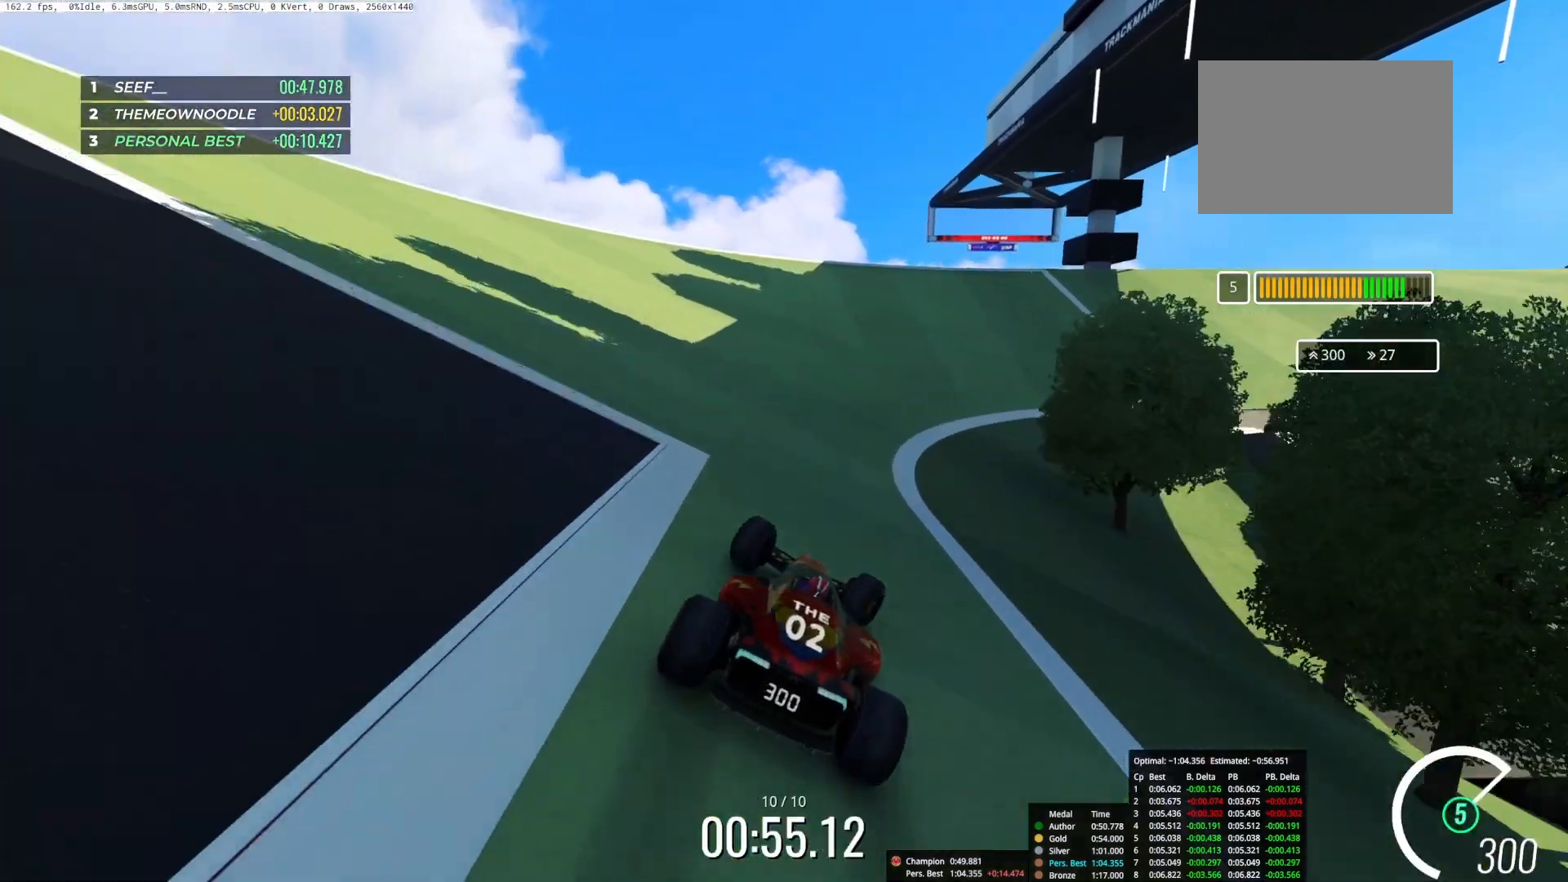
{"keys": ["left", "up"], "events": [[217, "right", "down"], [333, "right", "up"], [467, "left", "down"]]}
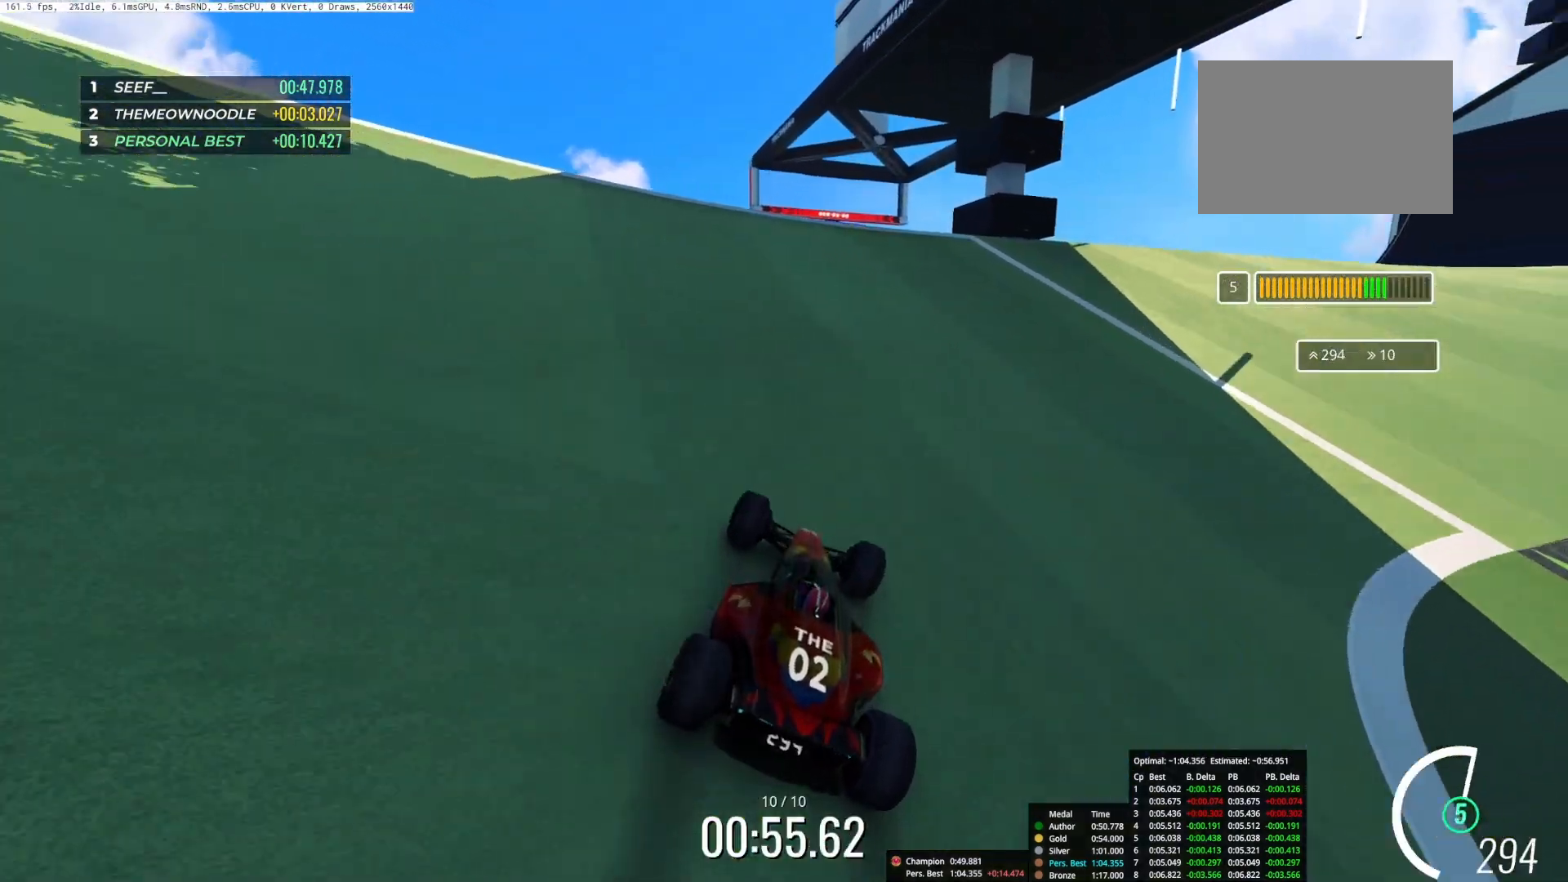
{"keys": ["up"], "events": [[200, "left", "up"]]}
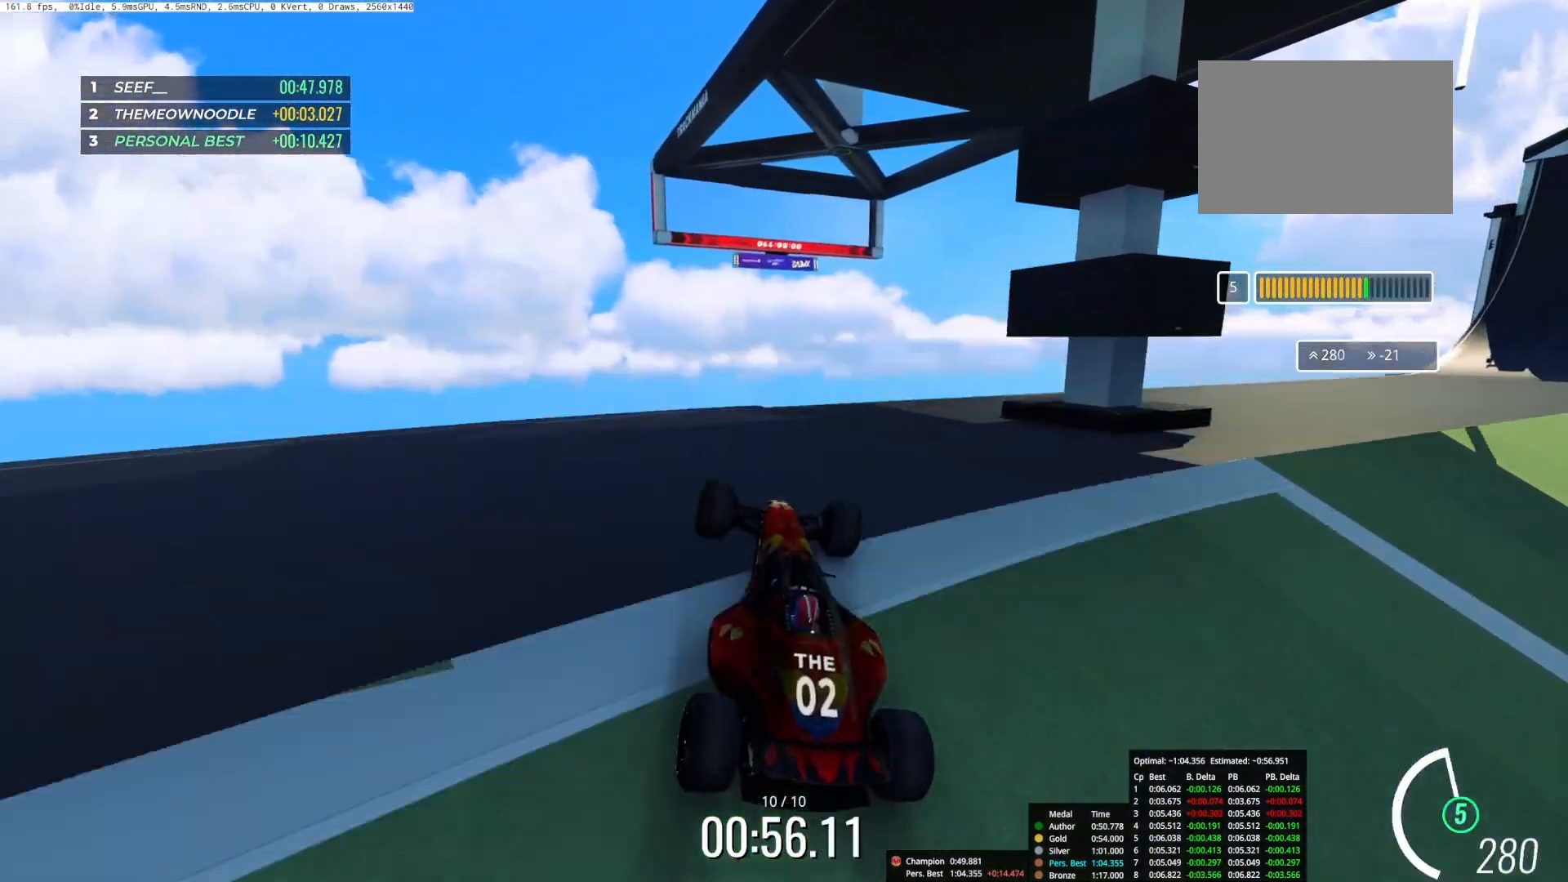
{"keys": ["up"], "events": []}
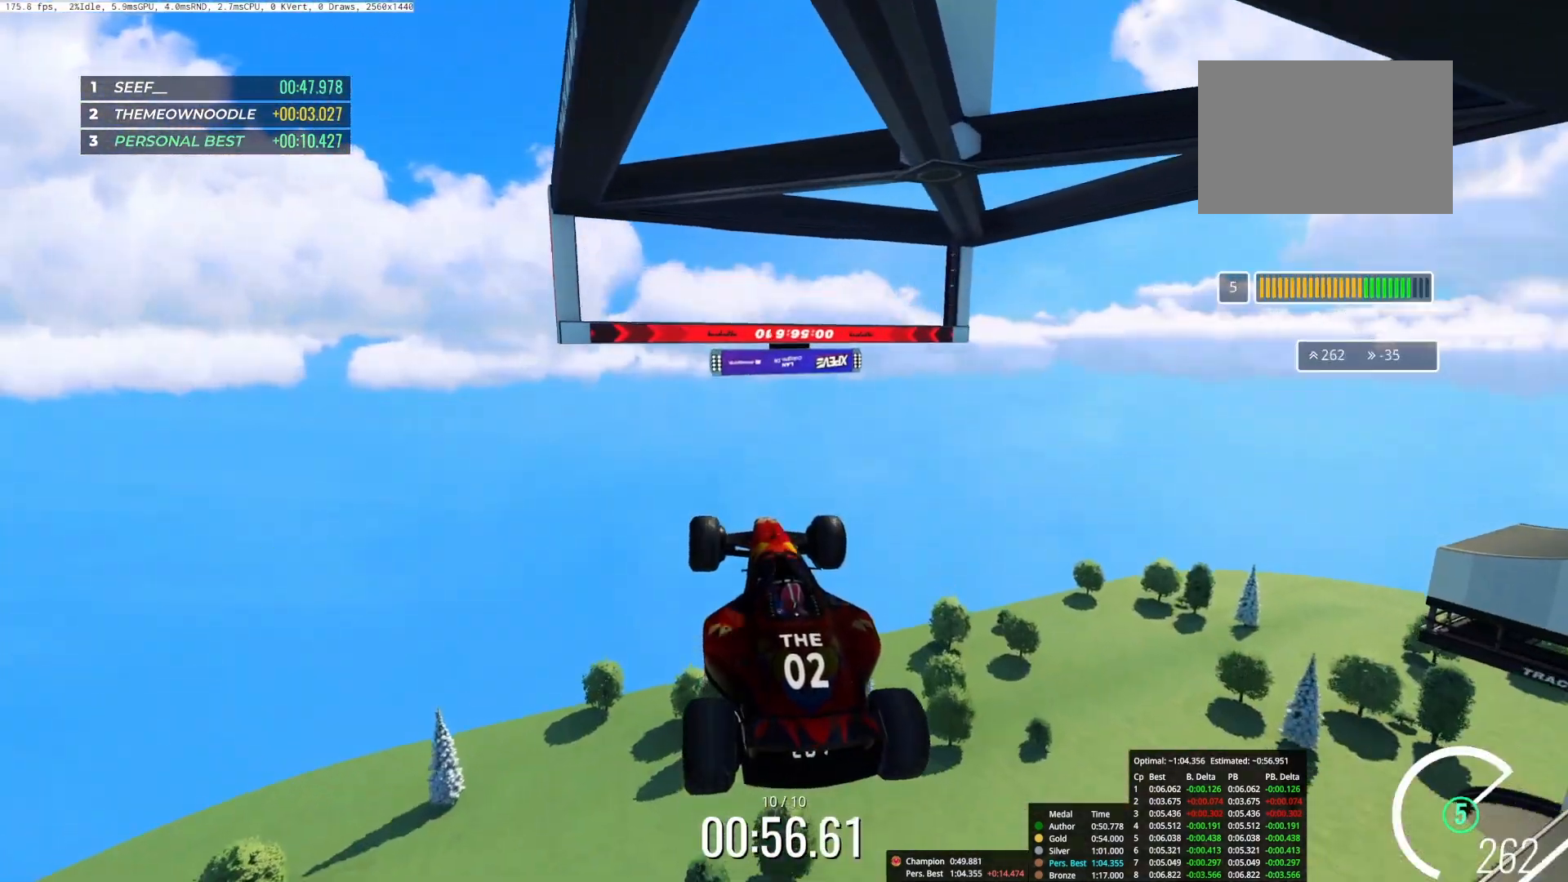
{"keys": ["right", "up"], "events": [[367, "right", "down"]]}
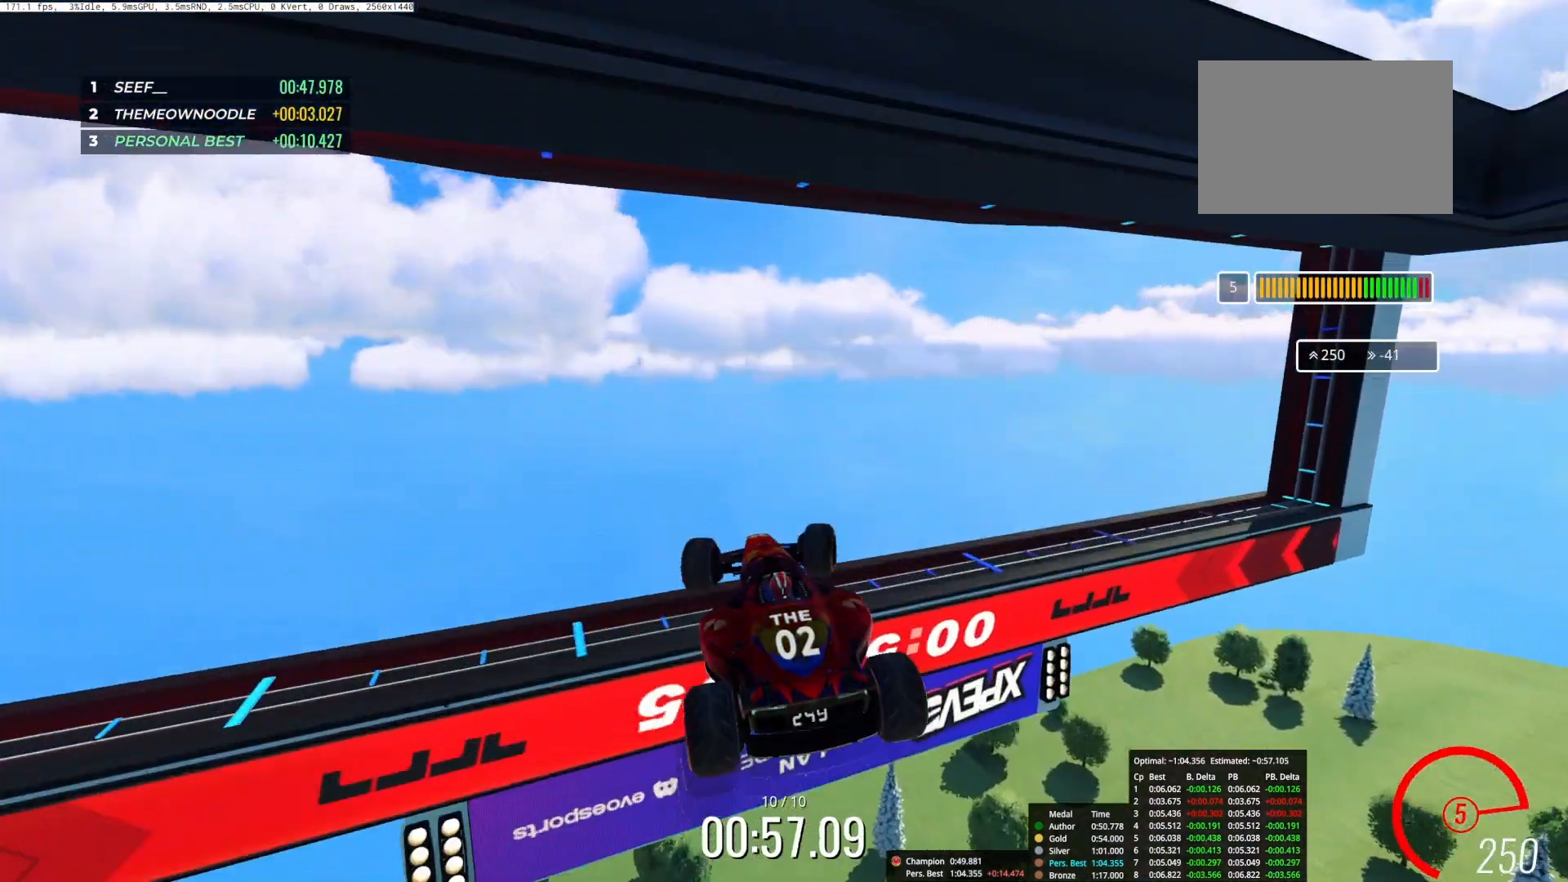
{"keys": [], "events": [[133, "up", "up"], [150, "right", "up"]]}
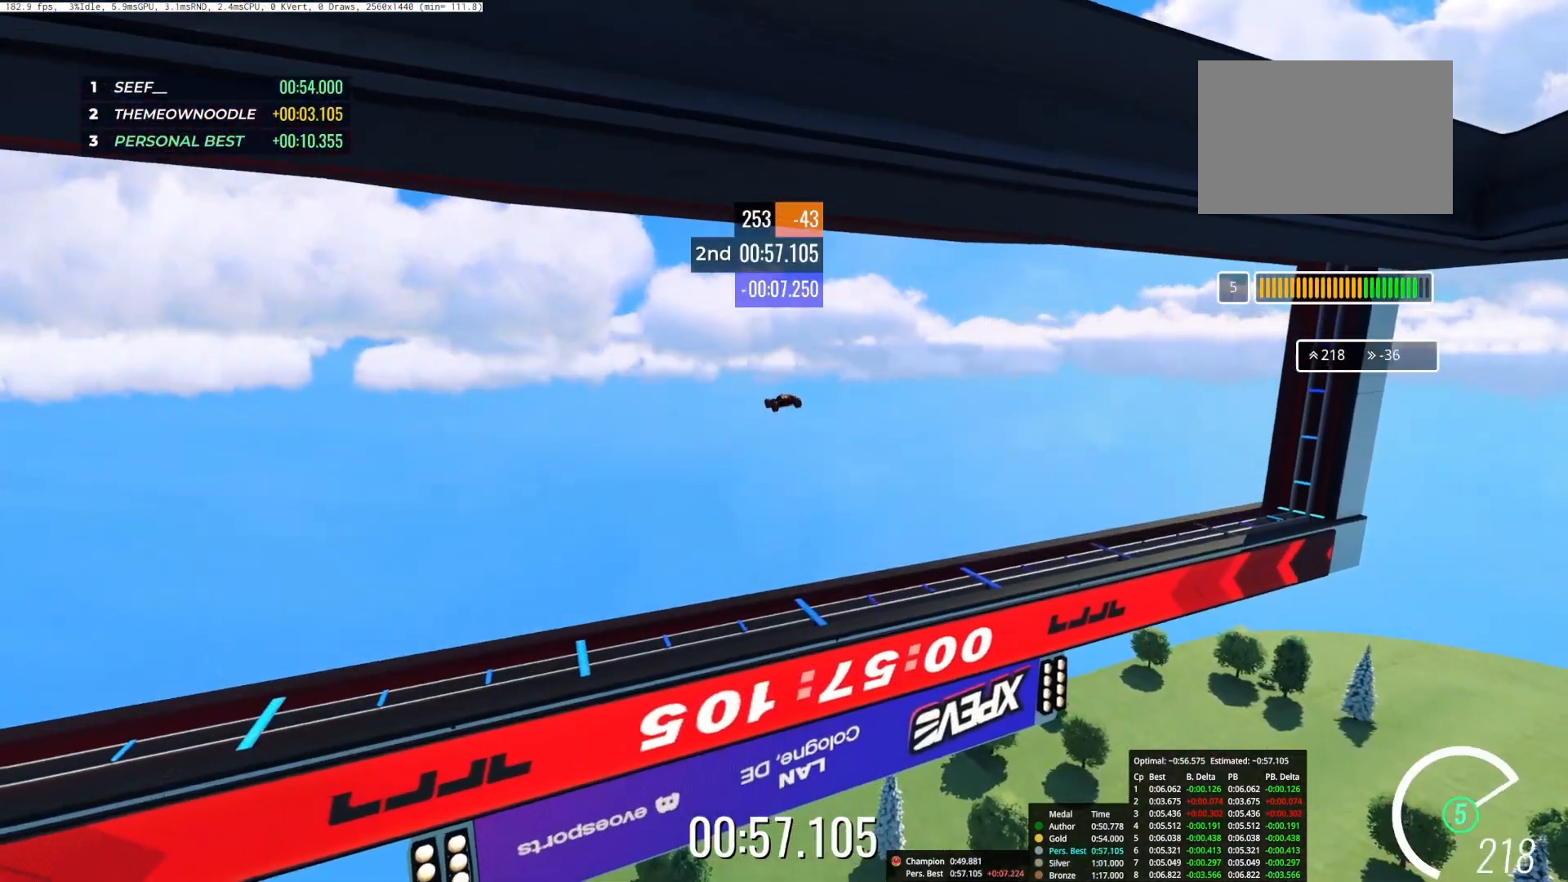
{"keys": [], "events": []}
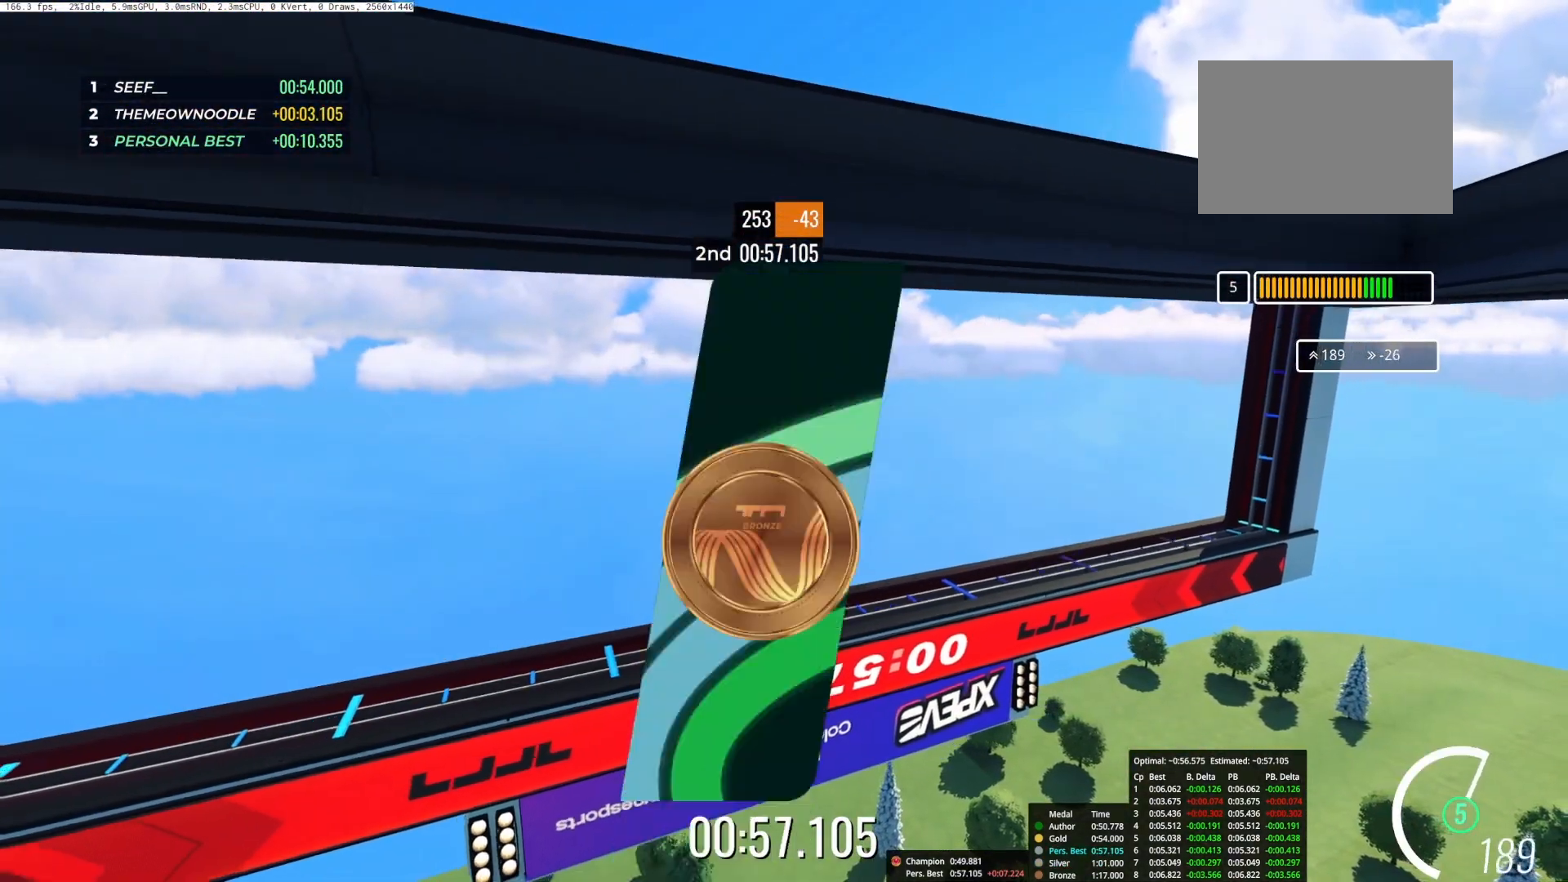
{"keys": ["up"], "events": [[17, "up", "down"]]}
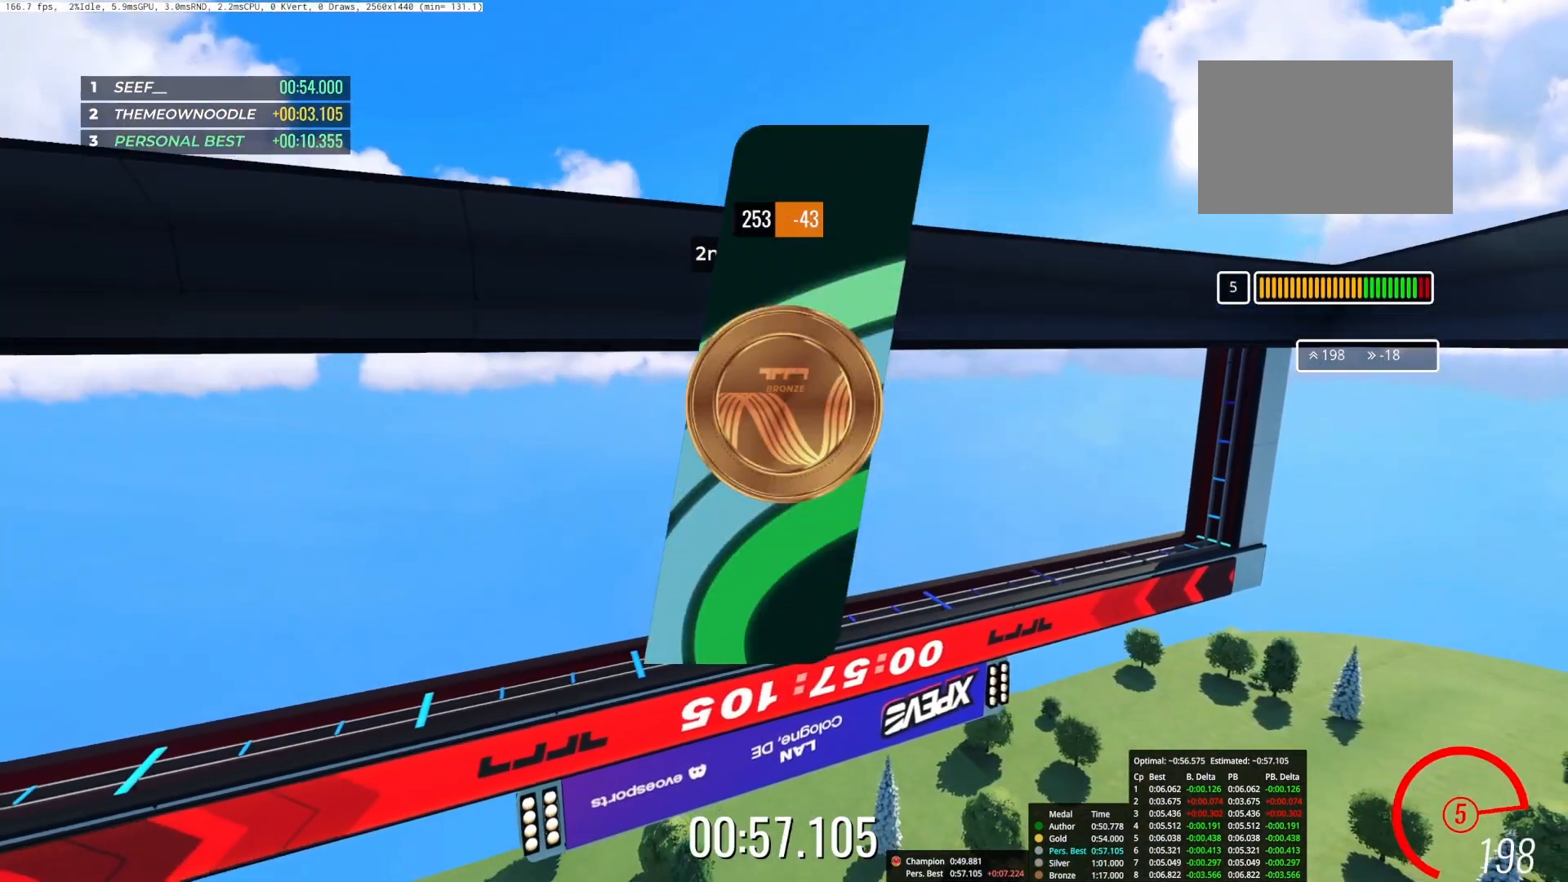
{"keys": [], "events": [[367, "up", "up"]]}